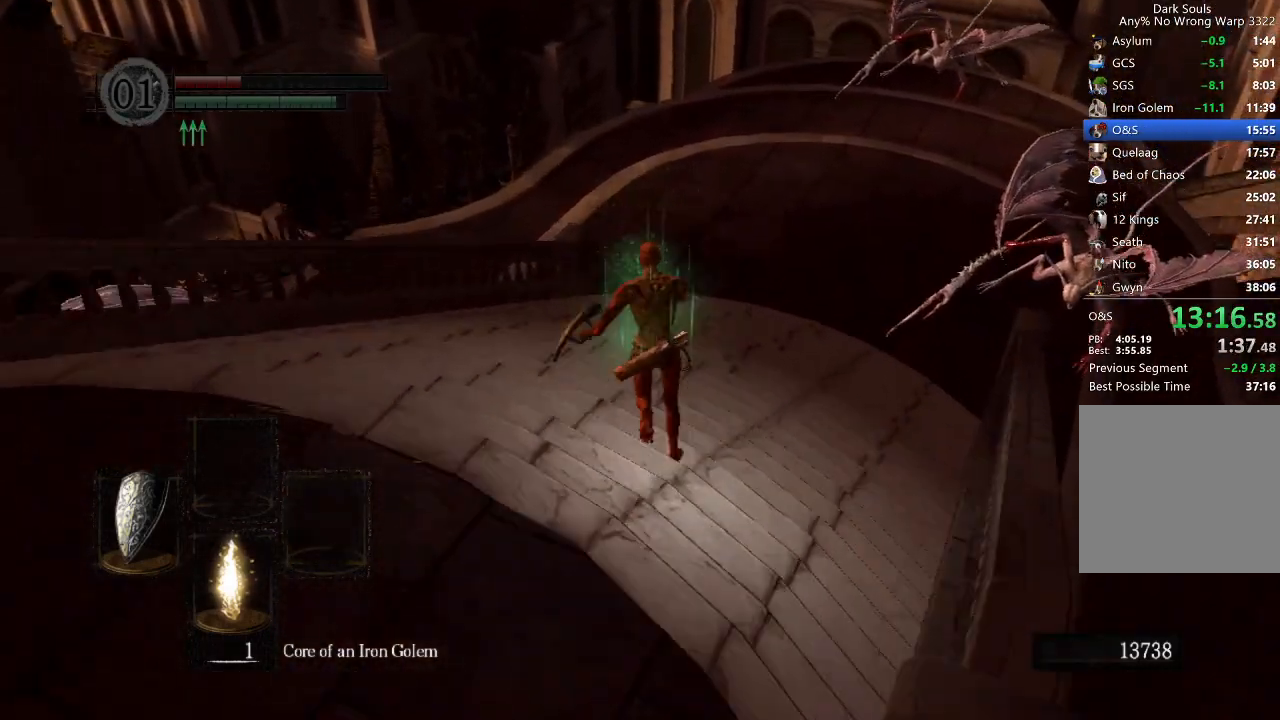
Gameplay with a controller (Xbox layout); each line is a JSON object with the inputs held at the frame after it (dt_ms = milliseconds from this image to that frame). "button_events" lists button changes between this image and that frame as [ms after this image, input, new state], when the widget could be followed in between (sticks are given only as held states).
{"dt_ms": 500, "buttons": ["B", "L1"], "left_stick": "up", "right_stick": "center", "button_events": []}
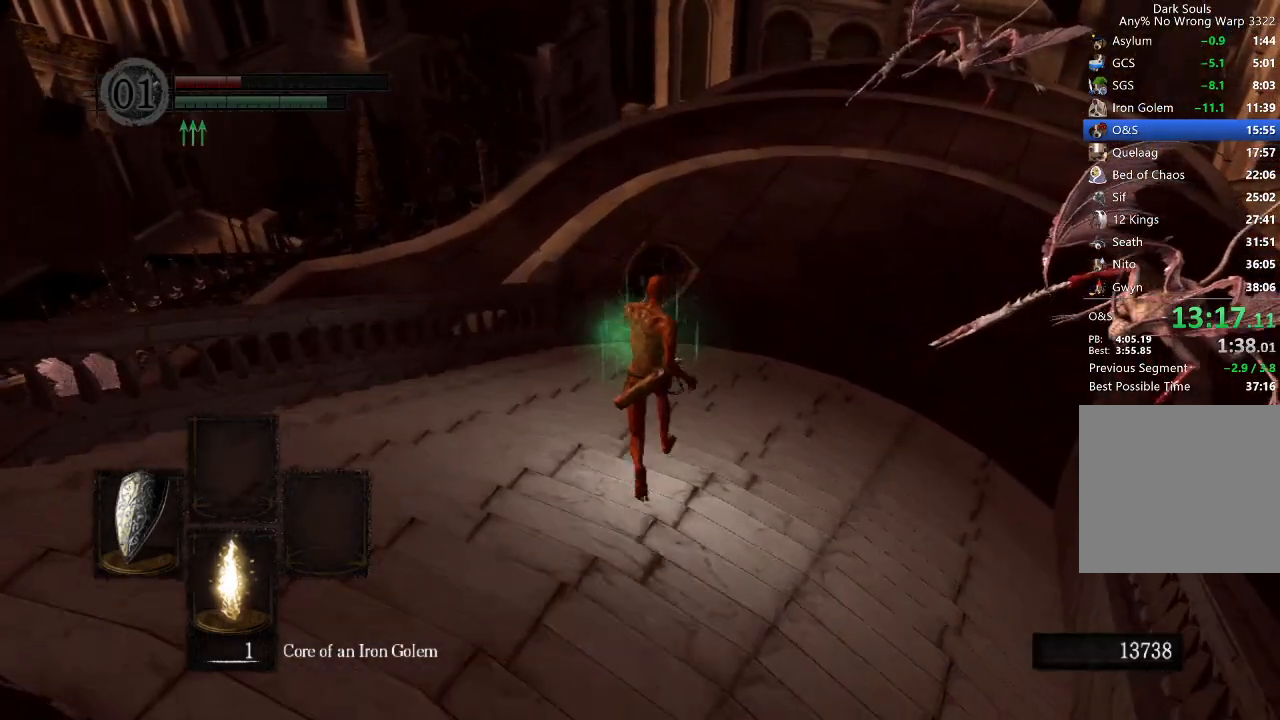
{"dt_ms": 500, "buttons": ["B", "L1"], "left_stick": "up", "right_stick": "down-left", "button_events": []}
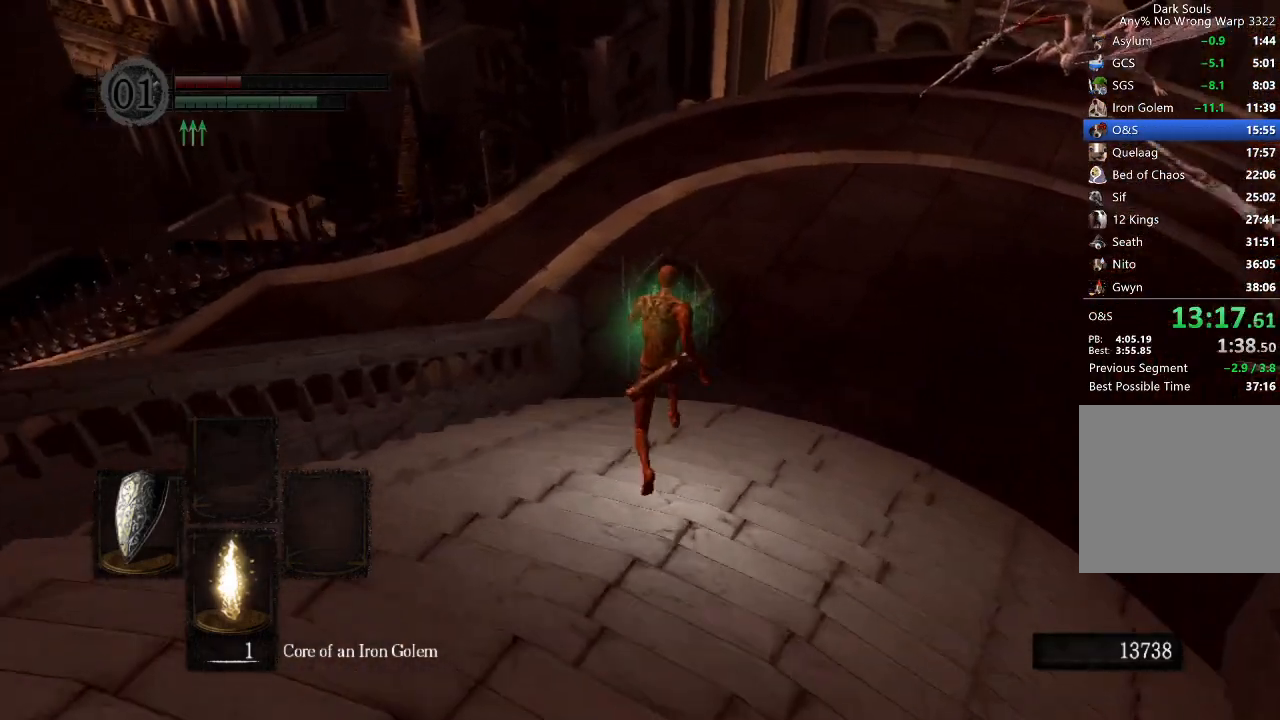
{"dt_ms": 500, "buttons": ["B", "L1"], "left_stick": "up", "right_stick": "down-left", "button_events": []}
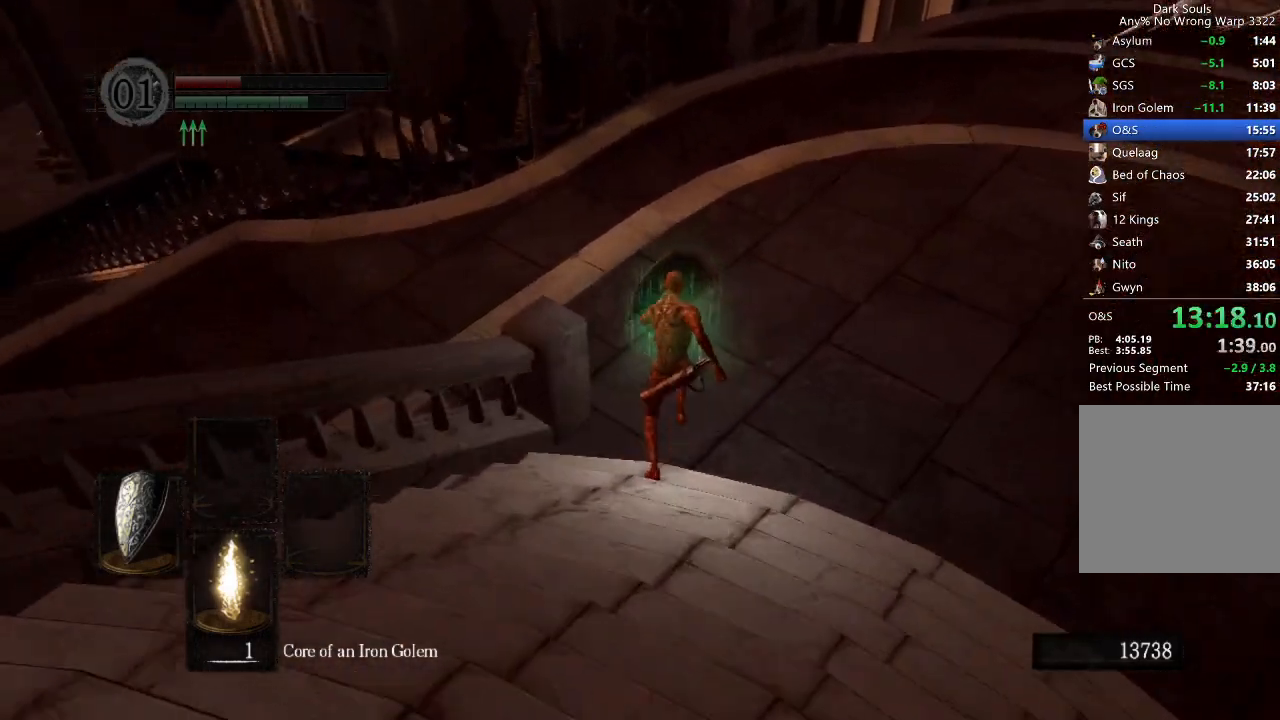
{"dt_ms": 500, "buttons": ["B", "L1"], "left_stick": "up", "right_stick": "center", "button_events": [[333, "B", "up"], [467, "B", "down"]]}
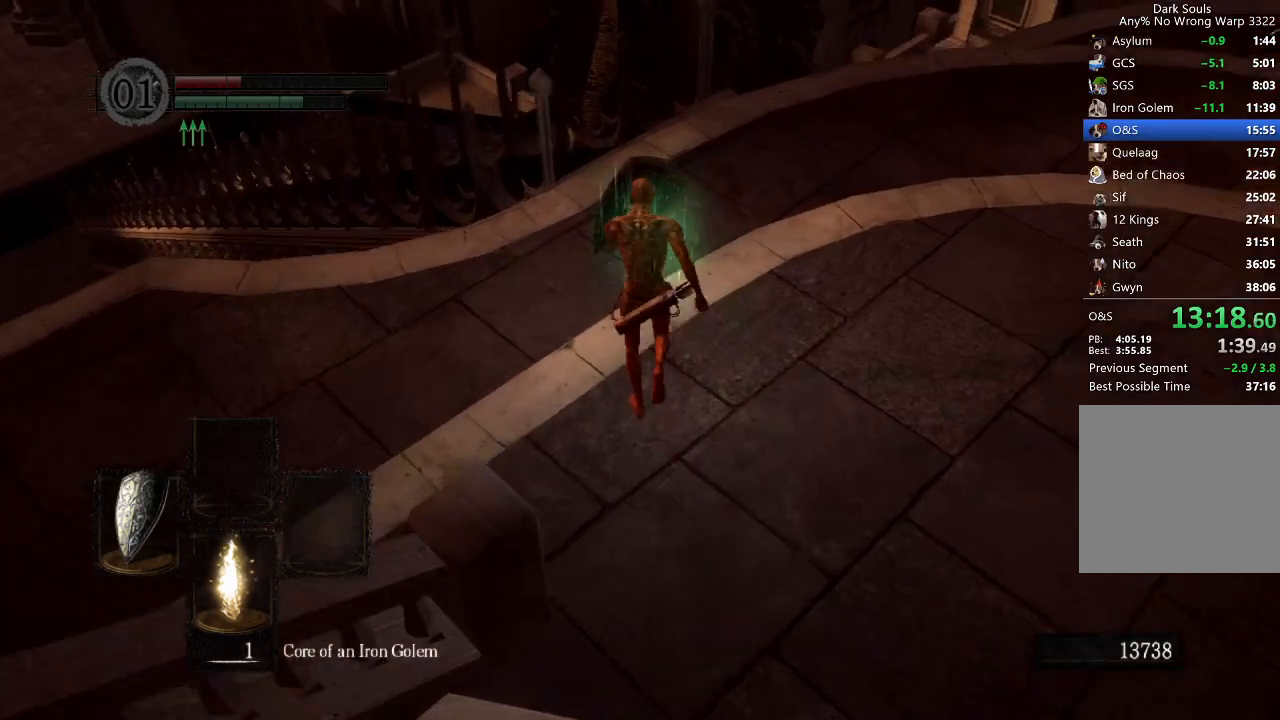
{"dt_ms": 500, "buttons": [], "left_stick": "up", "right_stick": "center", "button_events": [[67, "B", "up"], [100, "L1", "up"]]}
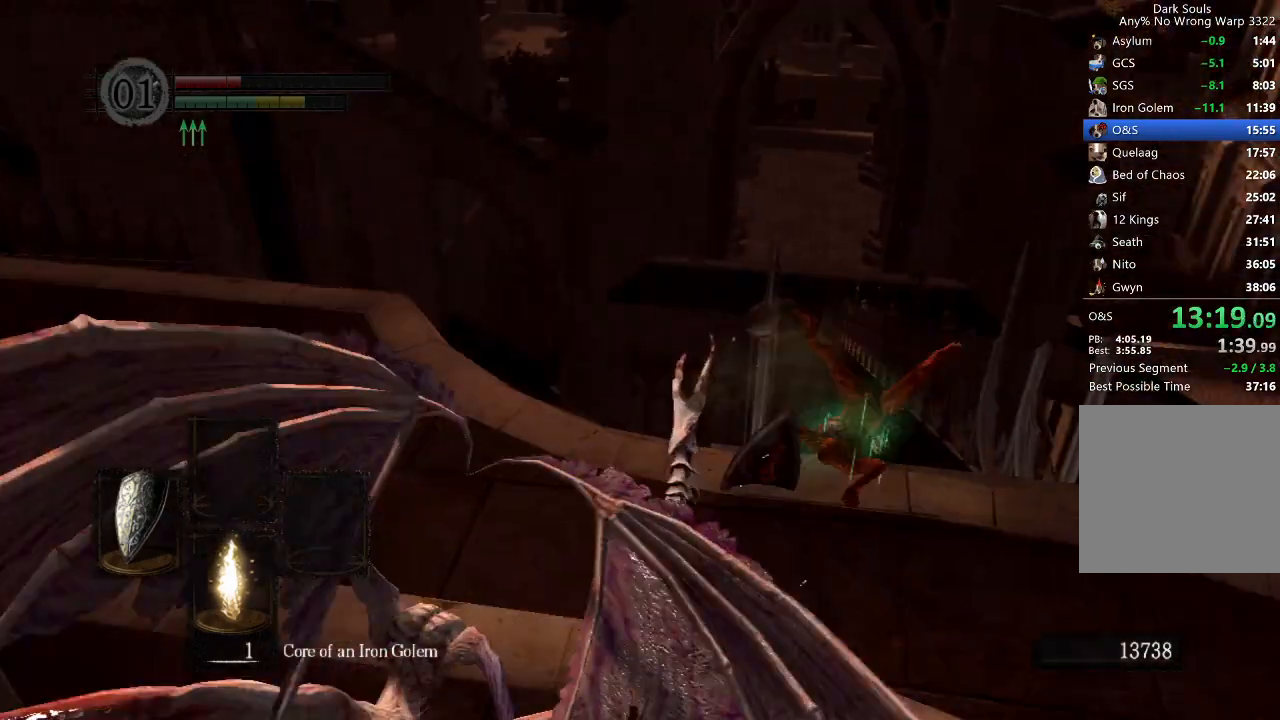
{"dt_ms": 500, "buttons": ["B", "DPAD_RIGHT"], "left_stick": "up", "right_stick": "center"}
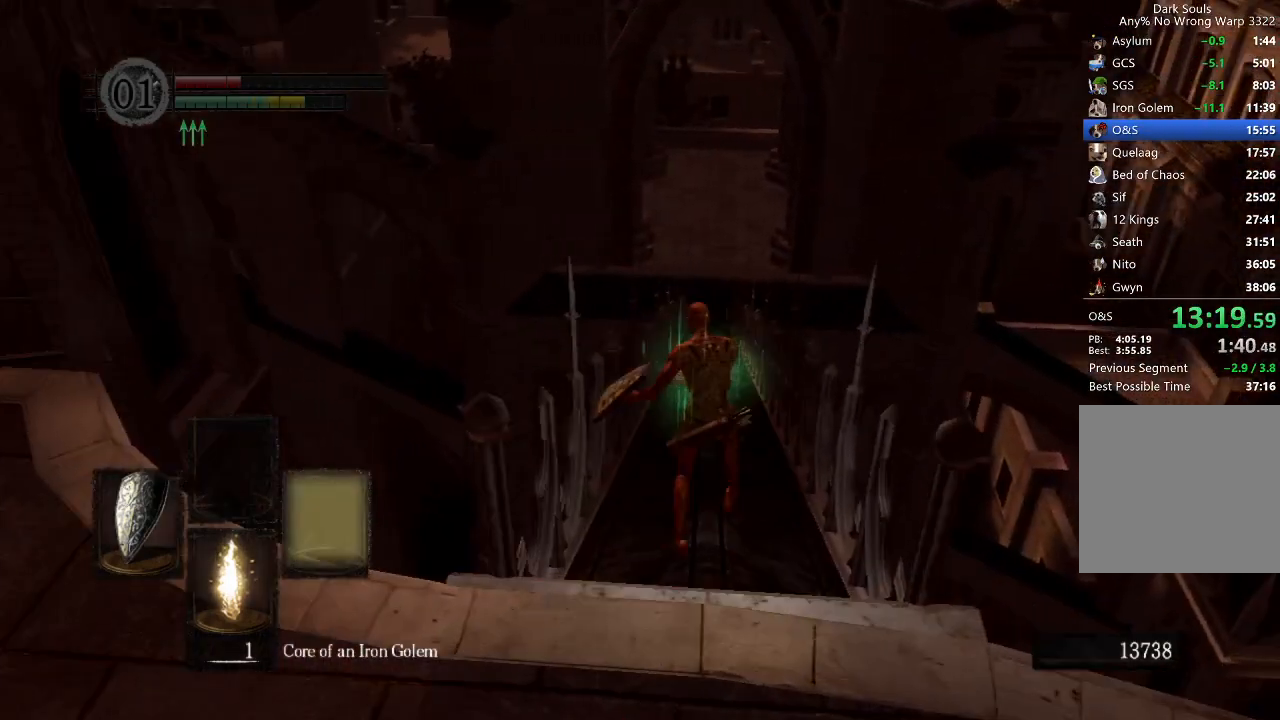
{"dt_ms": 500, "buttons": ["B"], "left_stick": "up", "right_stick": "center"}
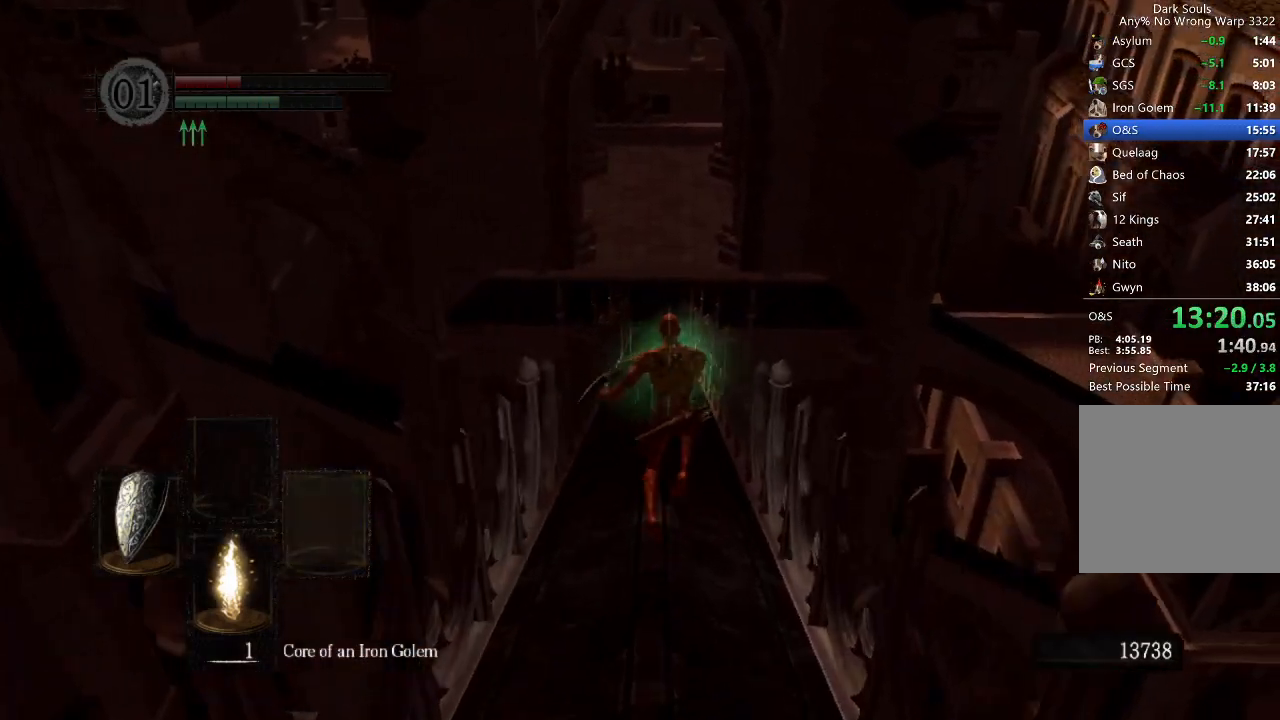
{"dt_ms": 500, "buttons": ["B", "L1"], "left_stick": "up", "right_stick": "center", "button_events": [[367, "L1", "down"]]}
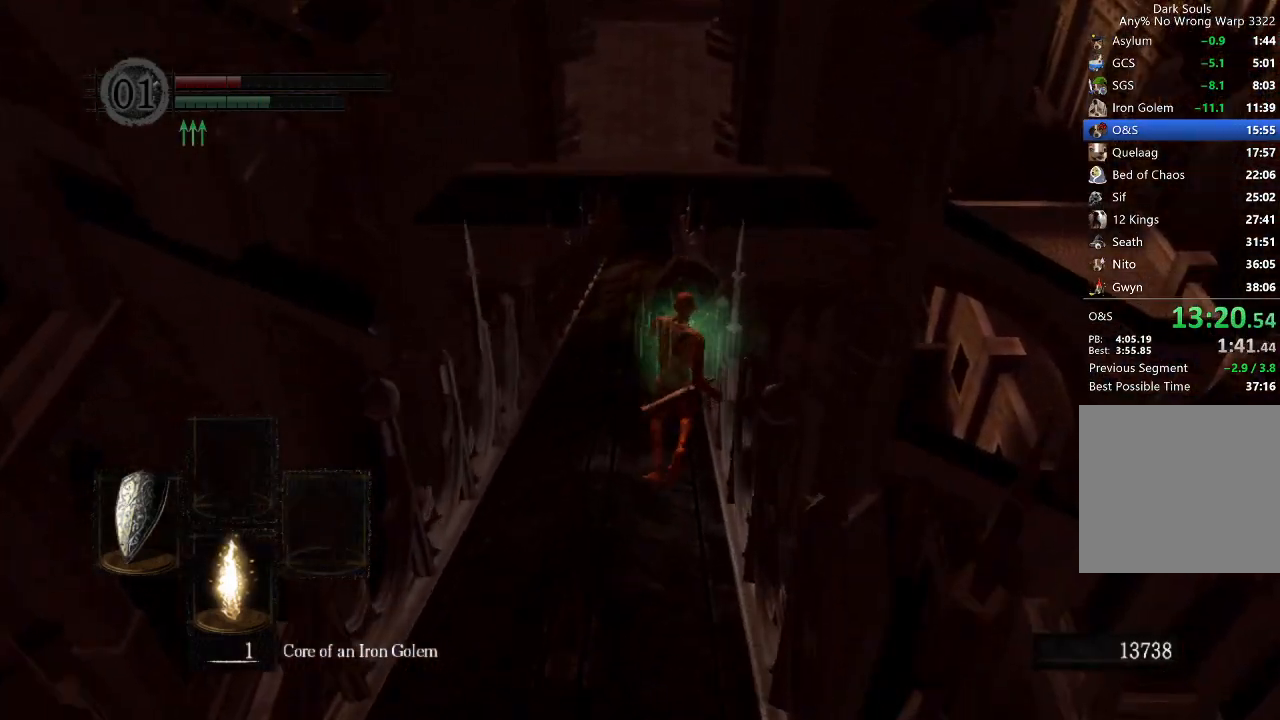
{"dt_ms": 500, "buttons": ["B", "L1"], "left_stick": "up", "right_stick": "center", "button_events": []}
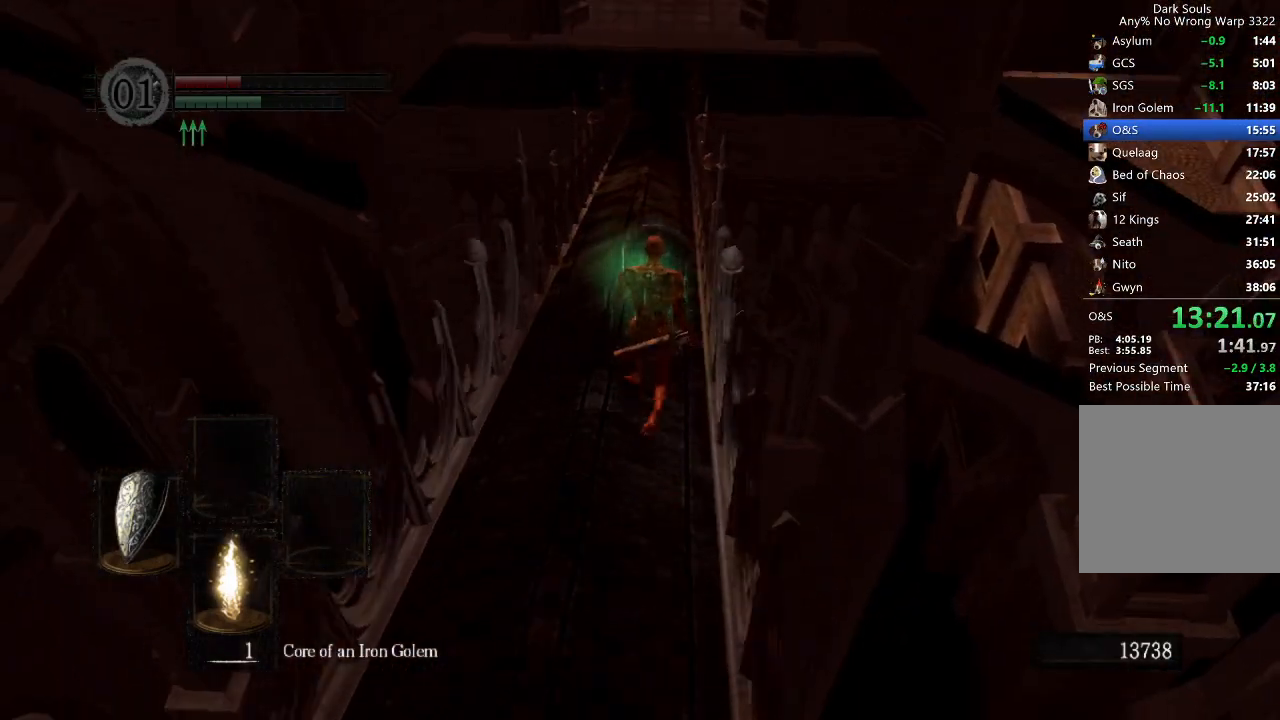
{"dt_ms": 1000, "buttons": ["B"], "left_stick": "up", "right_stick": "center", "button_events": [[1000, "L1", "up"]]}
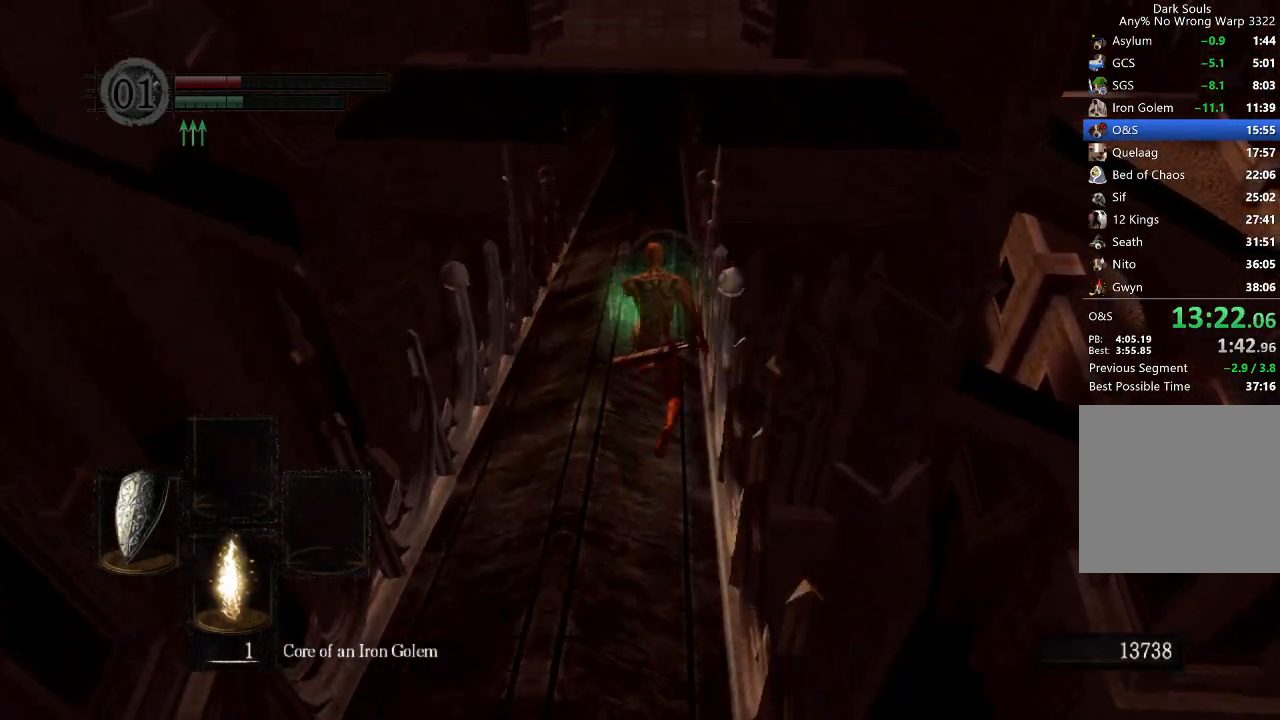
{"dt_ms": 500, "buttons": ["B"], "left_stick": "up", "right_stick": "center", "button_events": []}
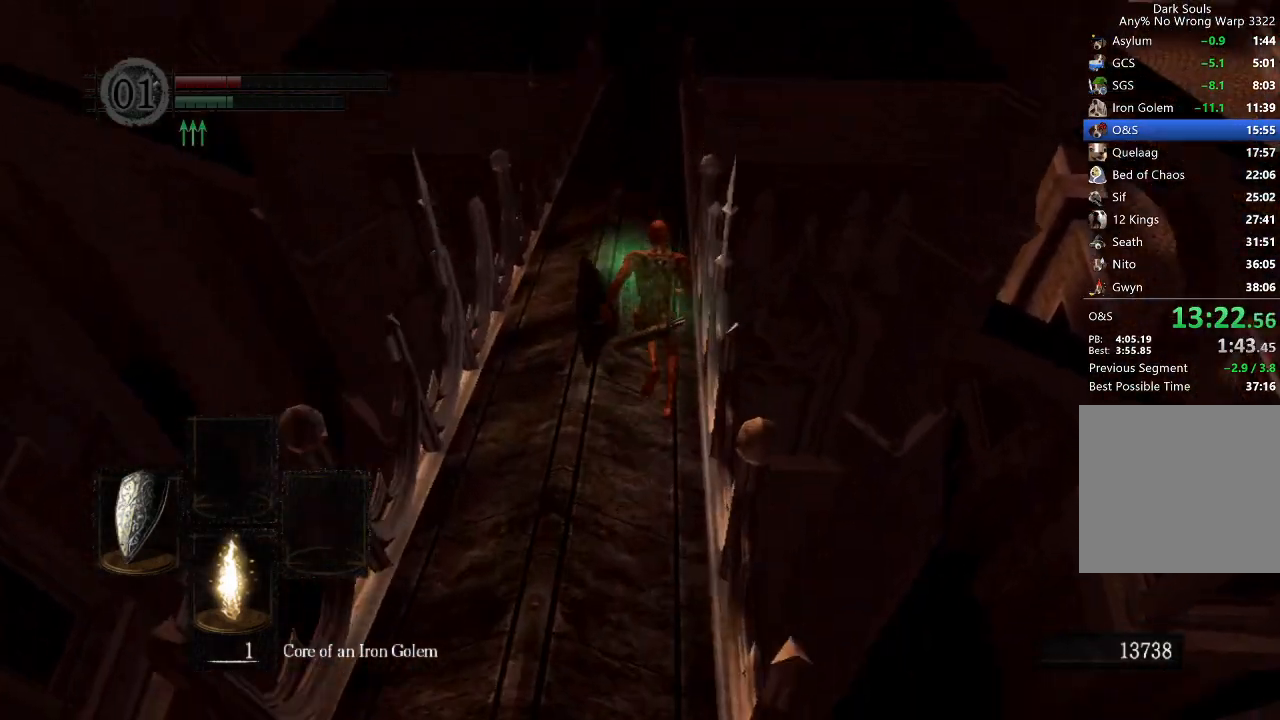
{"dt_ms": 500, "buttons": ["B"], "left_stick": "up", "right_stick": "center", "button_events": []}
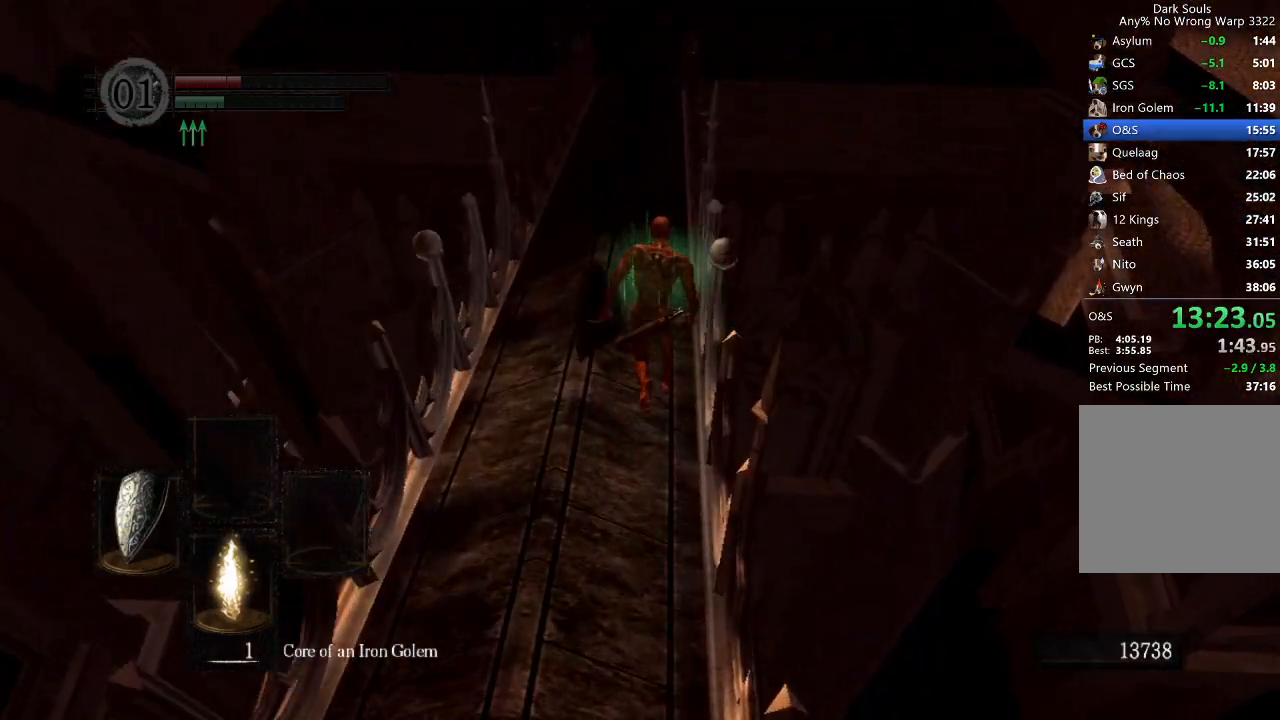
{"dt_ms": 1000, "buttons": ["B"], "left_stick": "up", "right_stick": "down", "button_events": []}
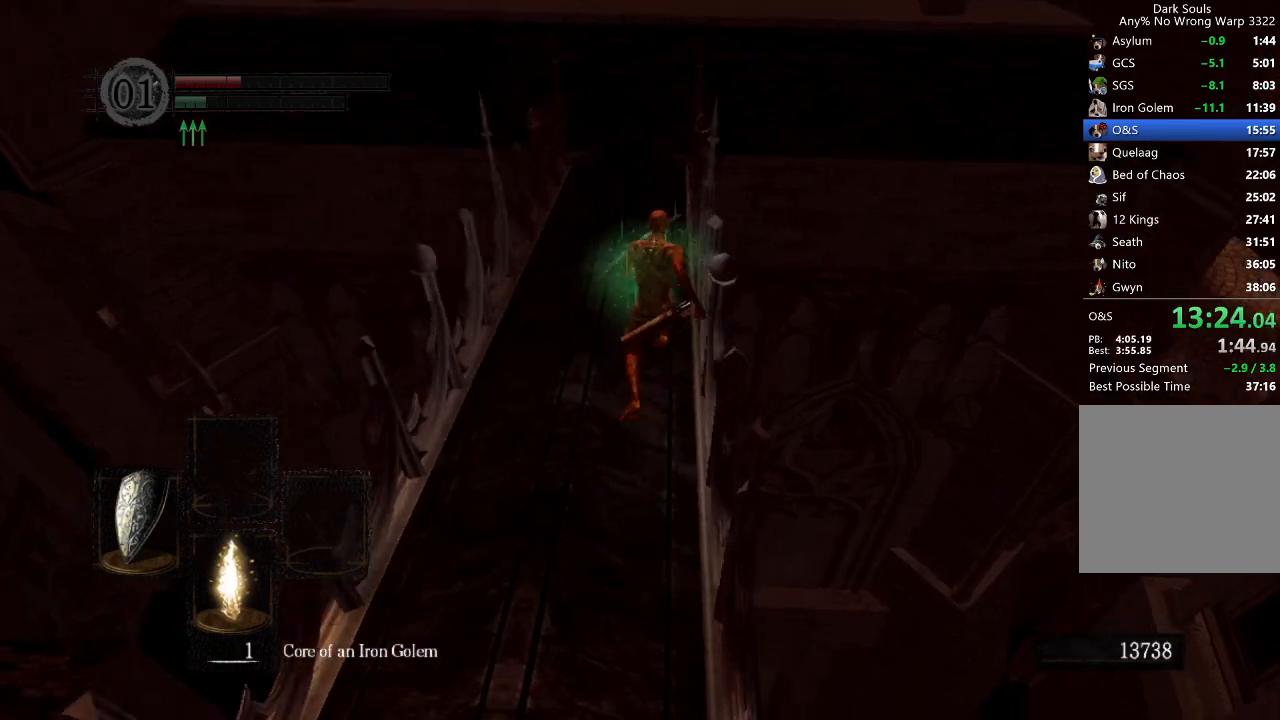
{"dt_ms": 500, "buttons": ["B"], "left_stick": "up", "right_stick": "center", "button_events": []}
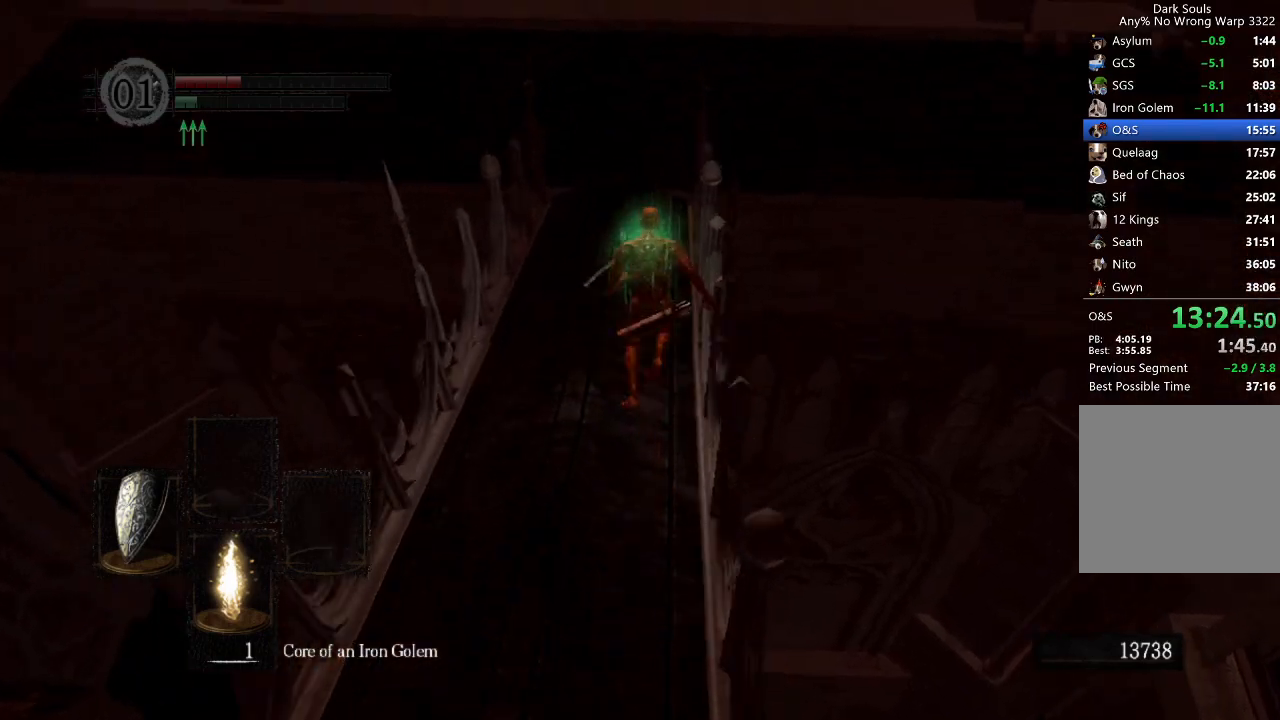
{"dt_ms": 500, "buttons": ["B"], "left_stick": "up", "right_stick": "center", "button_events": []}
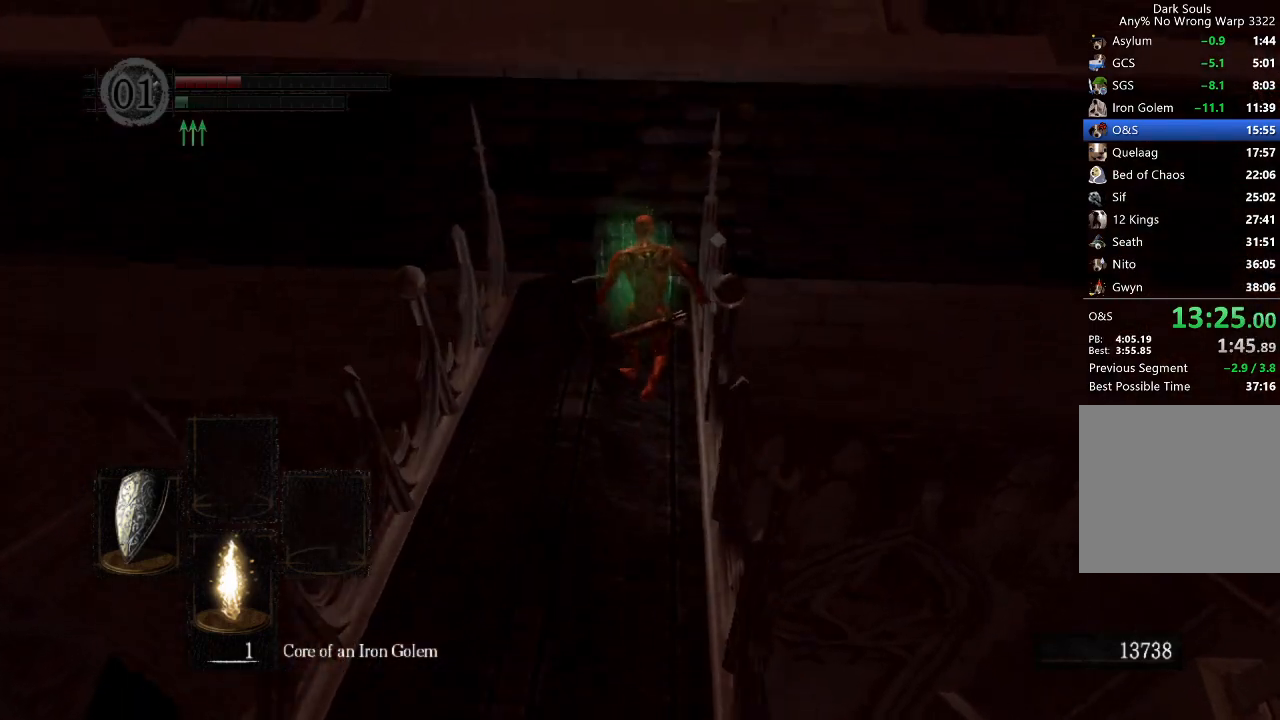
{"dt_ms": 500, "buttons": [], "left_stick": "up", "right_stick": "center", "button_events": [[133, "B", "up"]]}
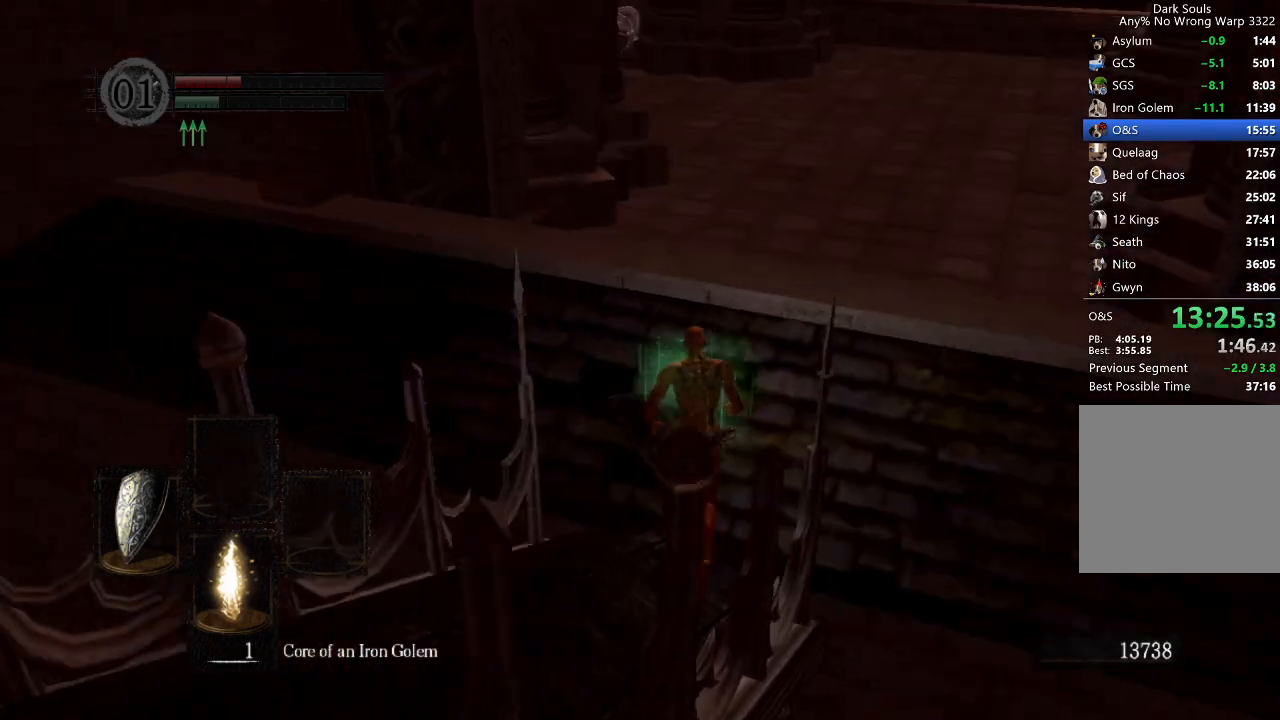
{"dt_ms": 500, "buttons": [], "left_stick": "up", "right_stick": "down", "button_events": []}
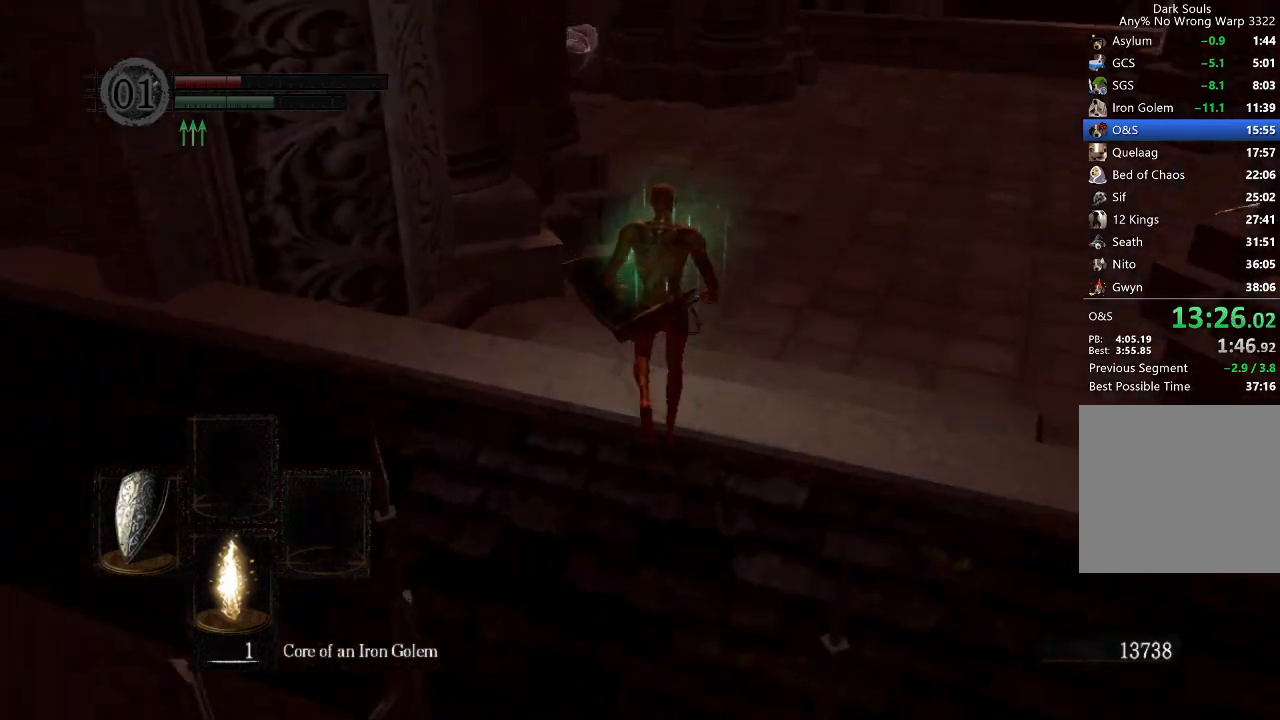
{"dt_ms": 500, "buttons": ["B"], "left_stick": "up", "right_stick": "center", "button_events": [[333, "B", "down"]]}
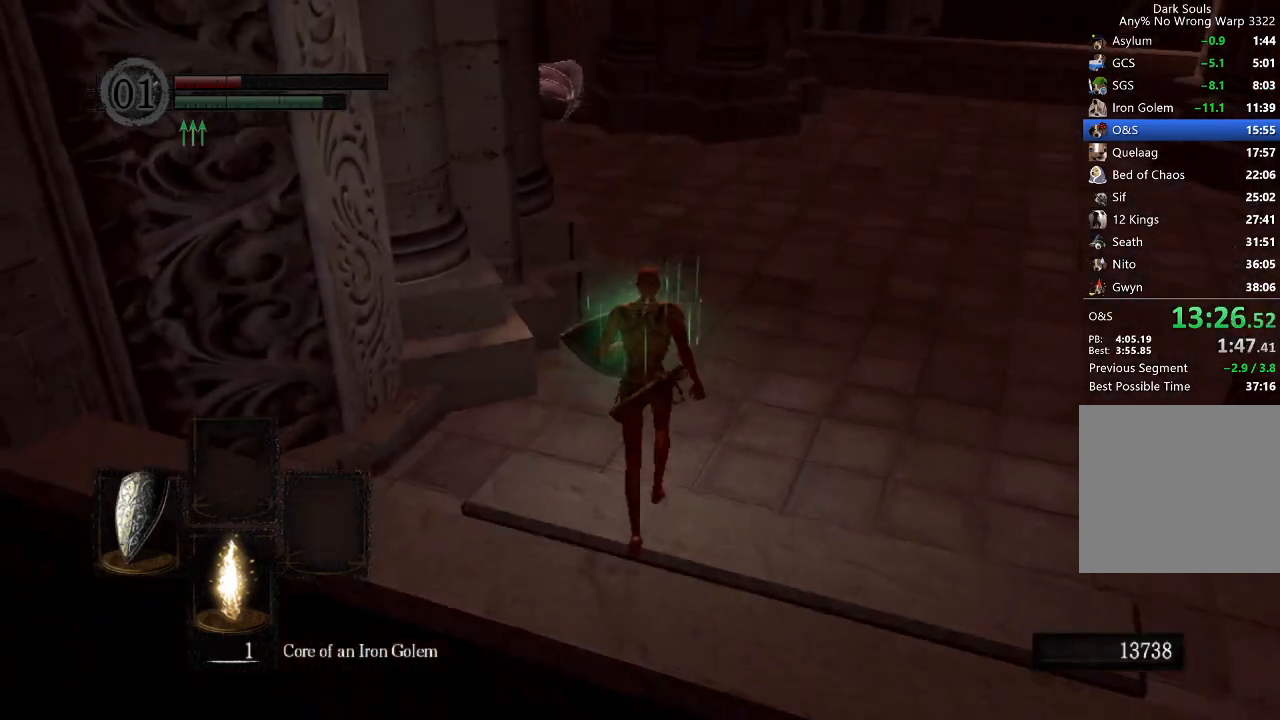
{"dt_ms": 500, "buttons": ["B", "L1"], "left_stick": "up", "right_stick": "center", "button_events": [[67, "DPAD_RIGHT", "down"], [133, "DPAD_RIGHT", "up"], [400, "DPAD_RIGHT", "down"], [467, "DPAD_RIGHT", "up"], [500, "L1", "down"]]}
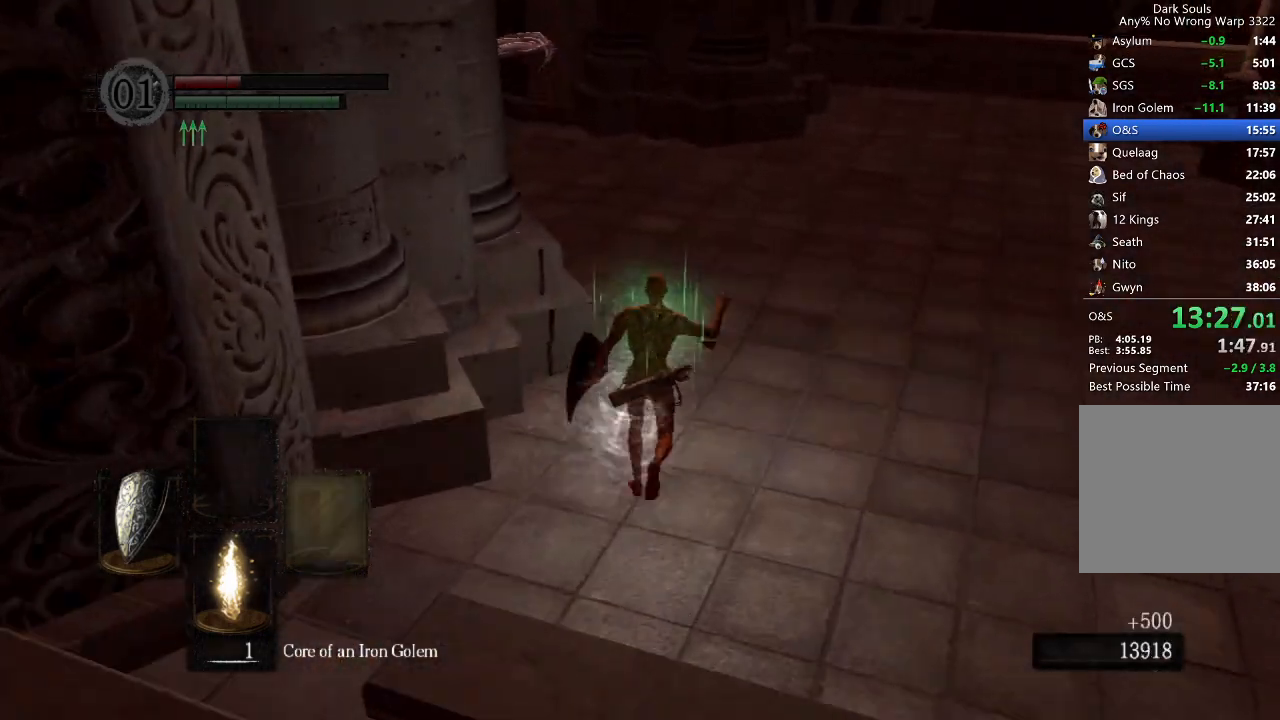
{"dt_ms": 500, "buttons": ["B", "L1"], "left_stick": "up", "right_stick": "left", "button_events": []}
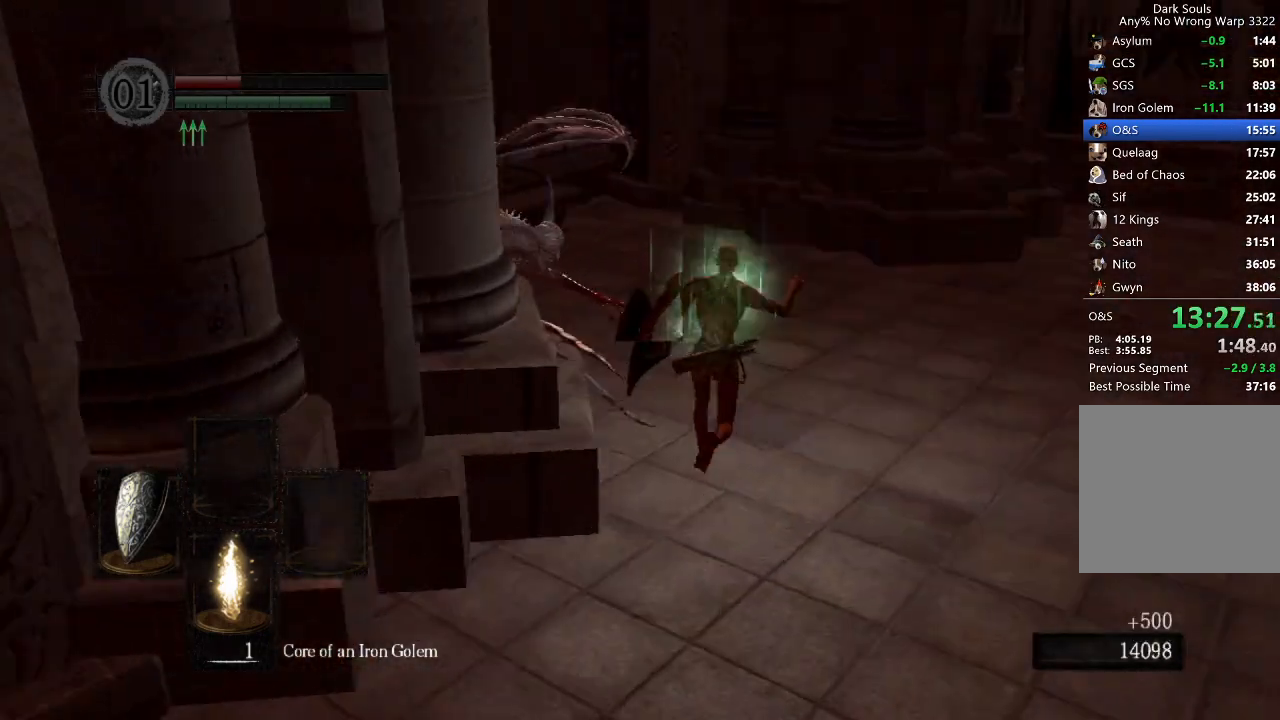
{"dt_ms": 500, "buttons": ["B", "L1"], "left_stick": "up", "right_stick": "center", "button_events": []}